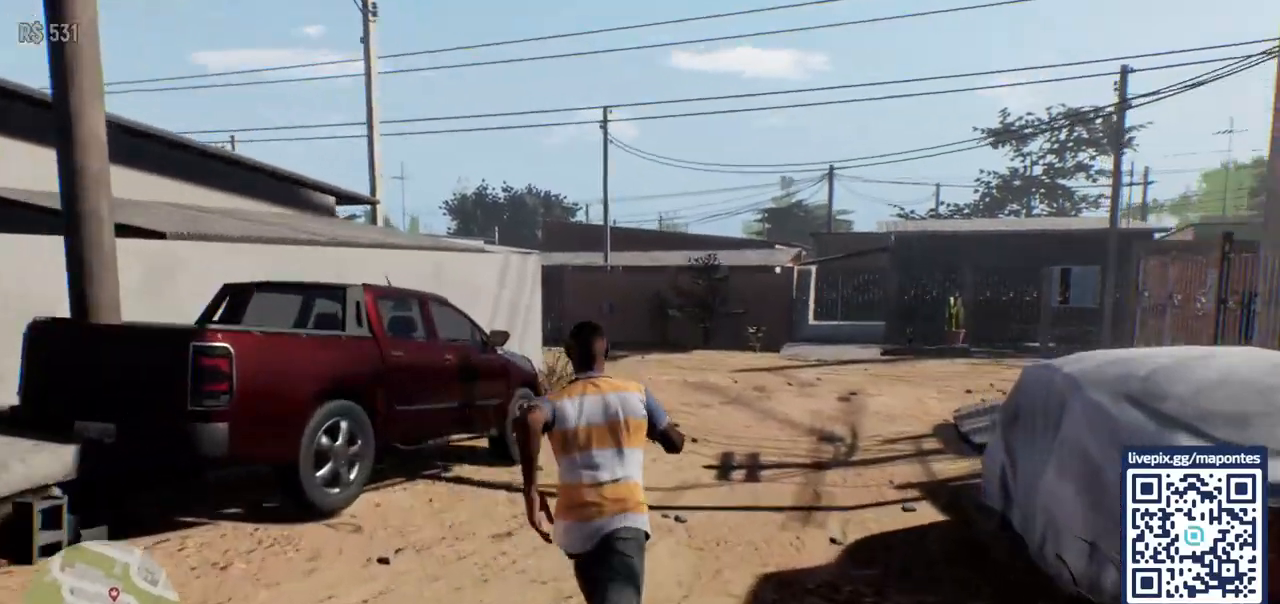
Gameplay with keyboard and mouse; each line is a JSON object with the keys and mouse buttons held at the frame after it. "events" lists presses ("down") and releases ("up") of "a", "ctrl", "d", "e", "f", "q", "r", "s", "shift", "space", "tab", "w", "mouse_left", "mouse_wheel", "mouse_right", "mouse_mb4" and "mouse_mb5" between this image and that frame as [ms after this image, input, new state], when the widget could be followed in between. "mouse_left", "mouse_wheel", "mouse_right", "mouse_mb4", "mouse_mb5" = the "left", "wheel", "right", "mb4", "mb5" buttons of the "mouse" list. No other keys are recorded. "wheel" means that the mouse wheel is clicked or scrolled. Not read: mouse_move.
{"keys": ["d", "w"], "mouse": [], "events": [[50, "shift", "up"], [283, "d", "down"]]}
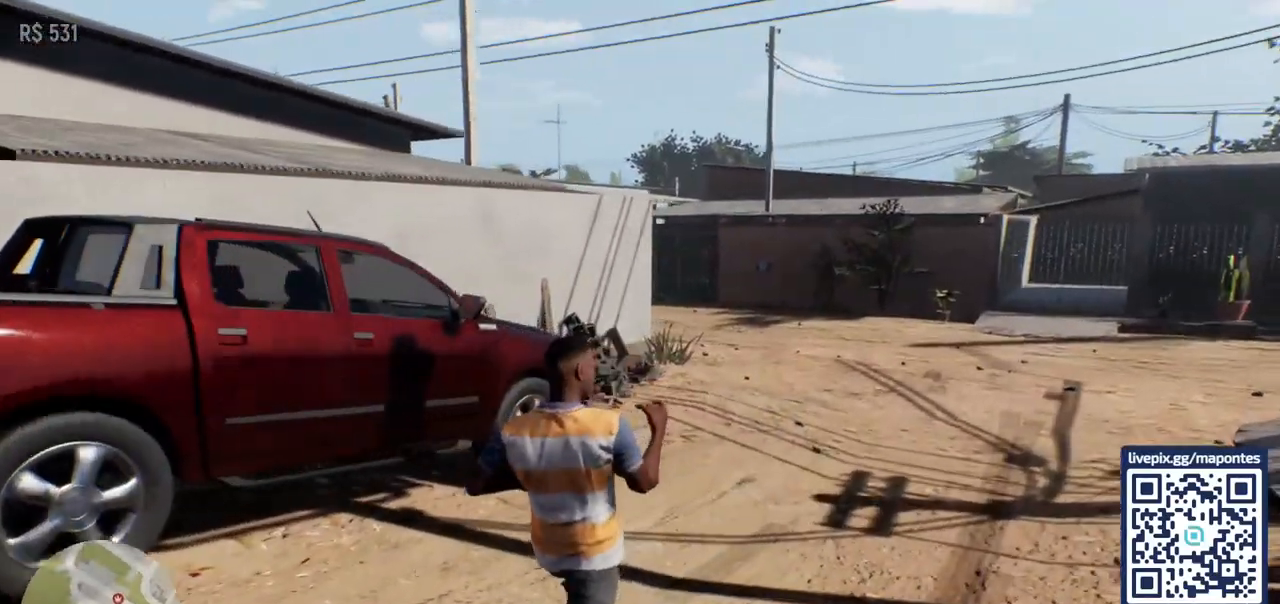
{"keys": ["w"], "mouse": []}
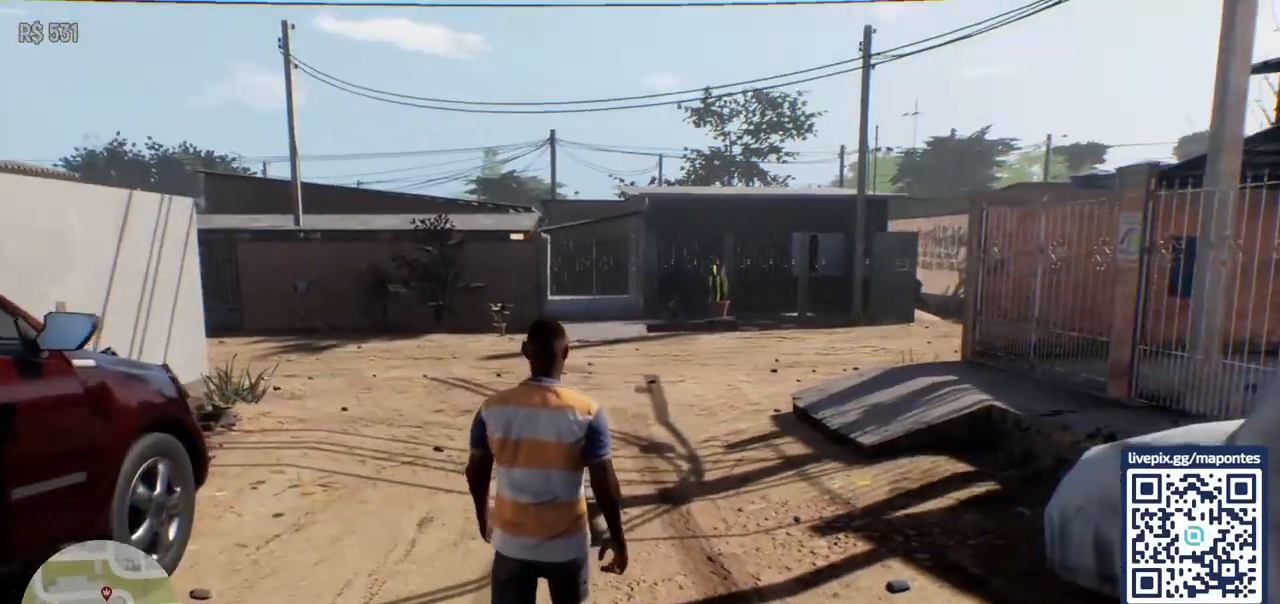
{"keys": ["shift", "w"], "mouse": [], "events": [[233, "shift", "down"]]}
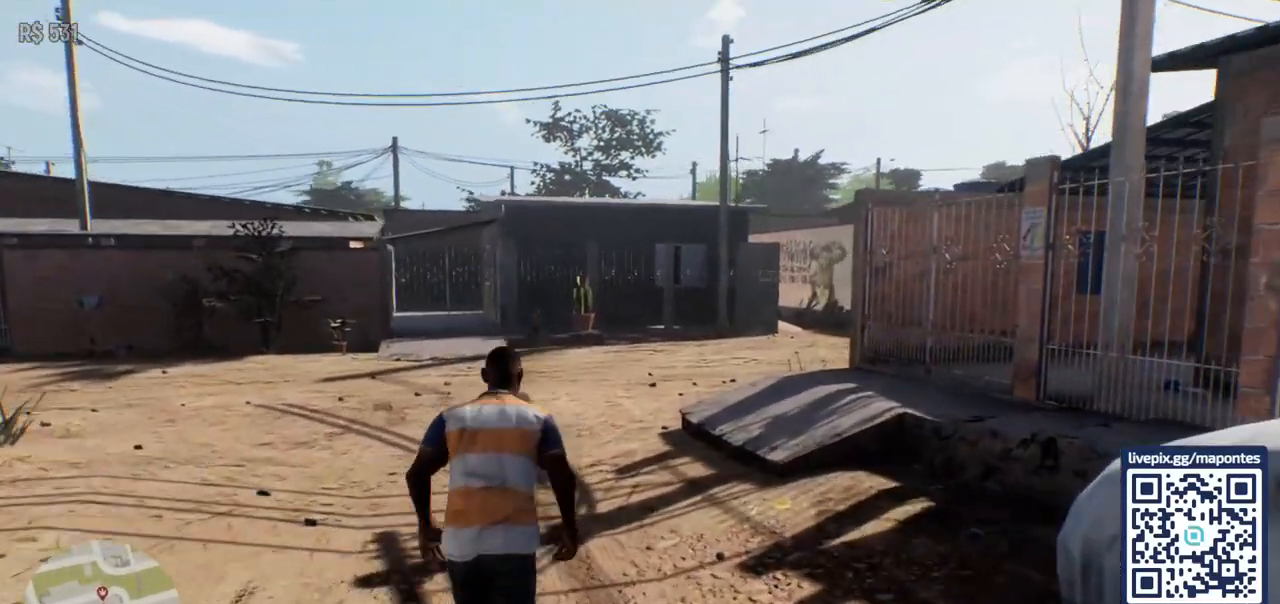
{"keys": ["shift", "w"], "mouse": [], "events": []}
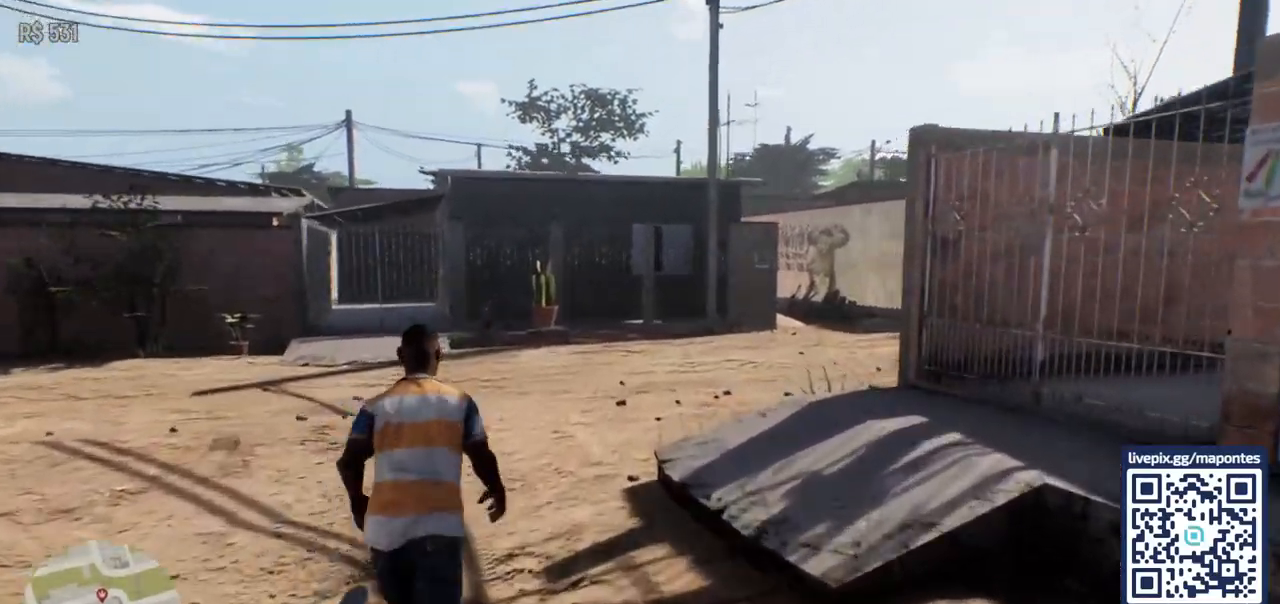
{"keys": ["shift", "w"], "mouse": [], "events": []}
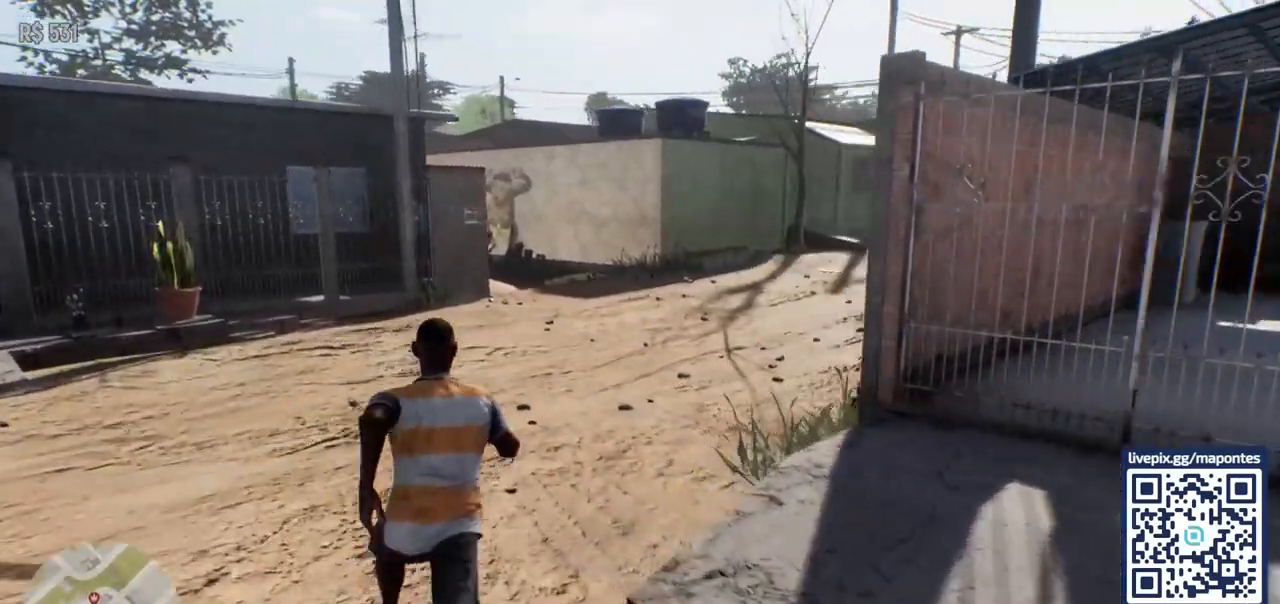
{"keys": ["shift", "w"], "mouse": [], "events": []}
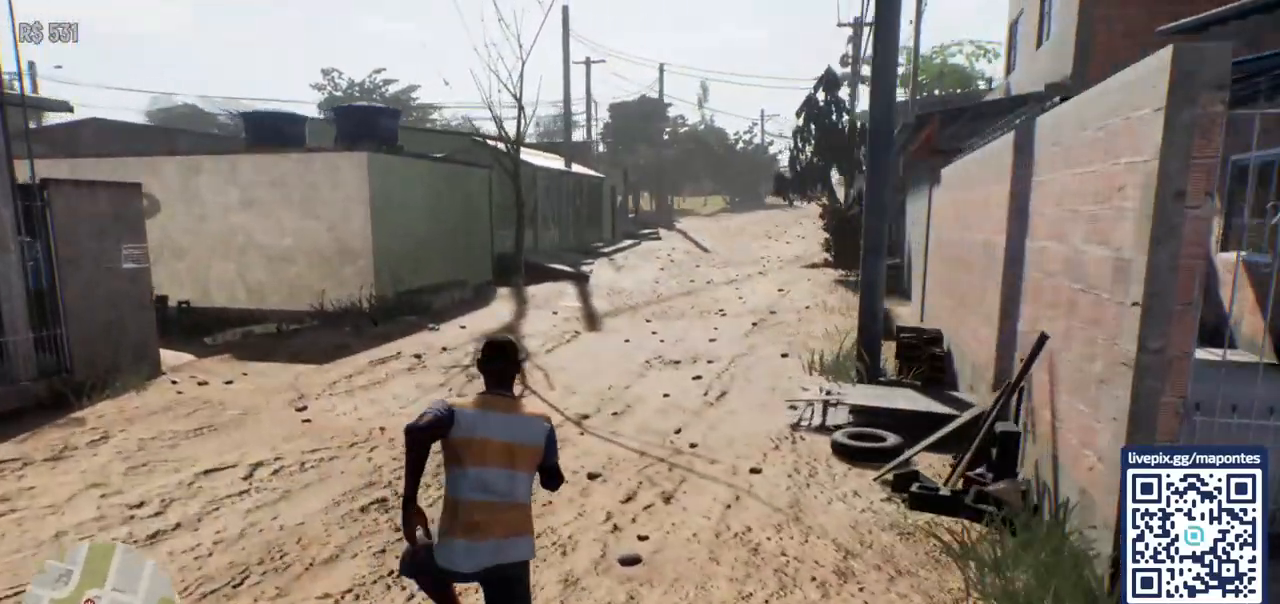
{"keys": ["w"], "mouse": [], "events": [[267, "shift", "up"]]}
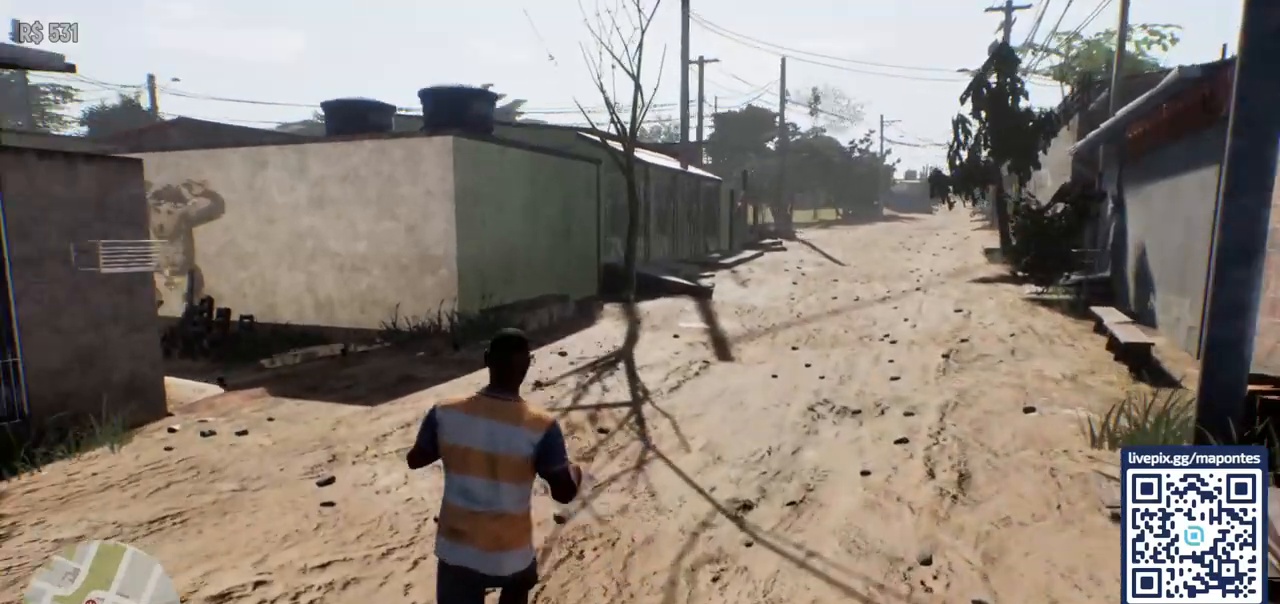
{"keys": ["d", "w"], "mouse": []}
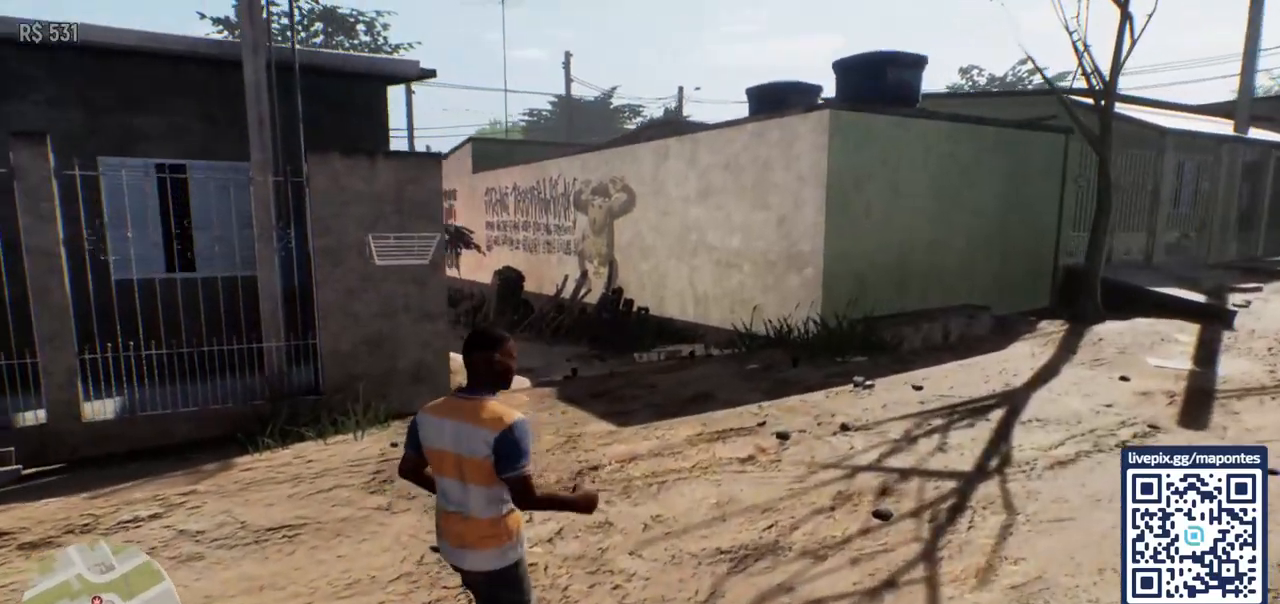
{"keys": ["w"], "mouse": [], "events": [[233, "d", "up"]]}
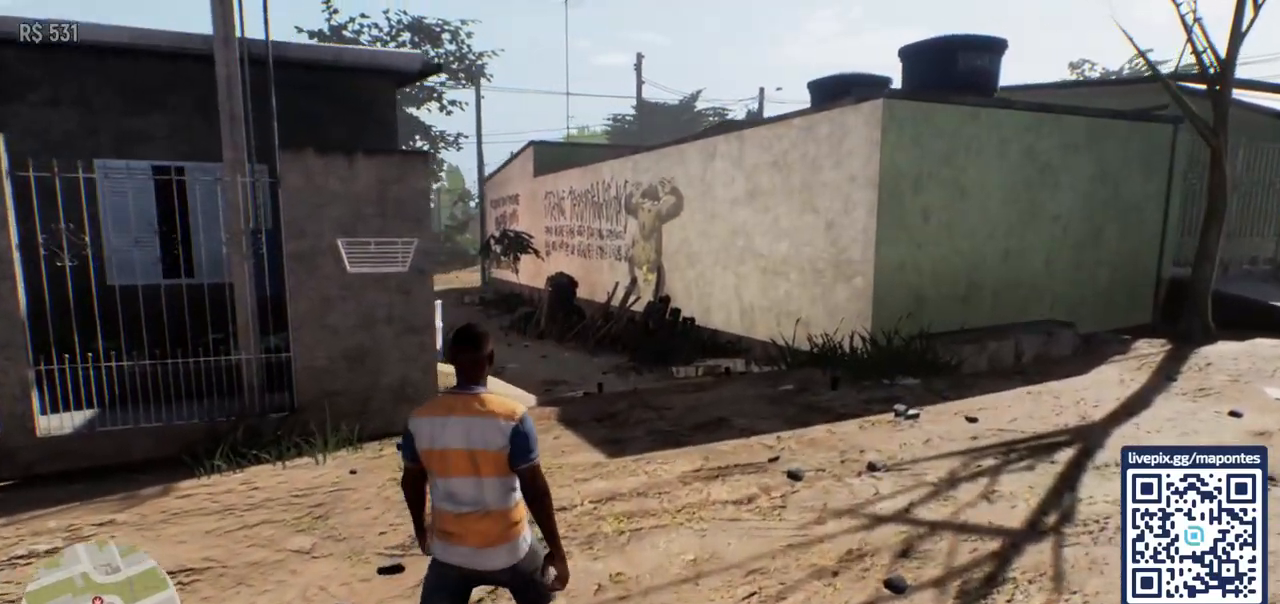
{"keys": ["w"], "mouse": [], "events": []}
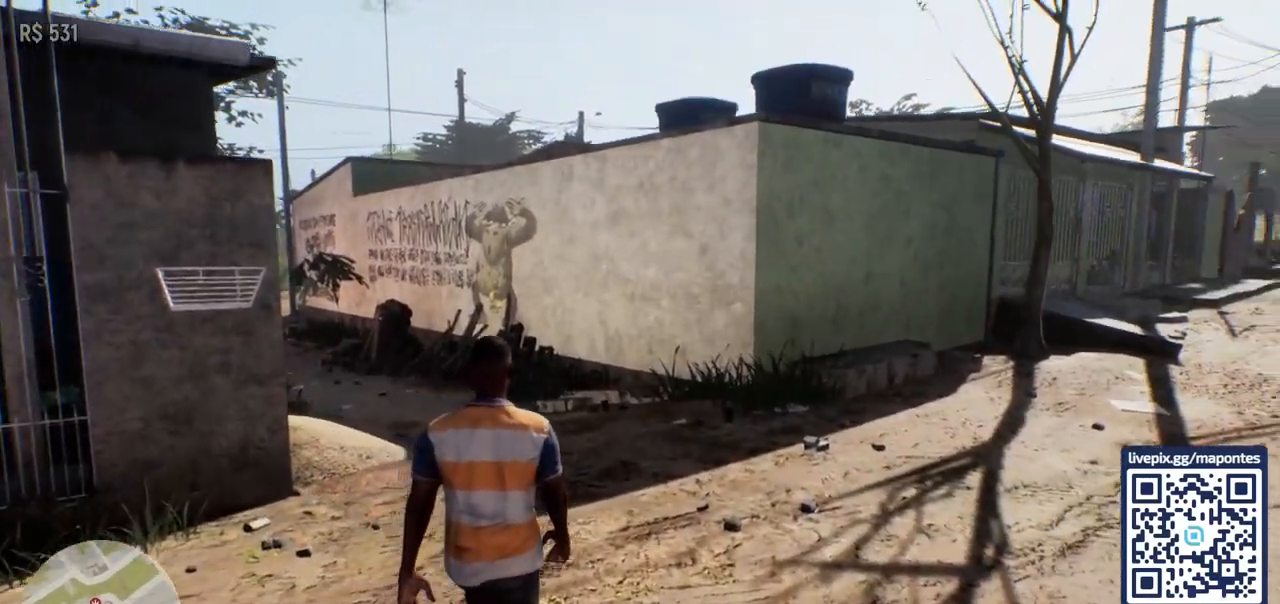
{"keys": ["w"], "mouse": [], "events": []}
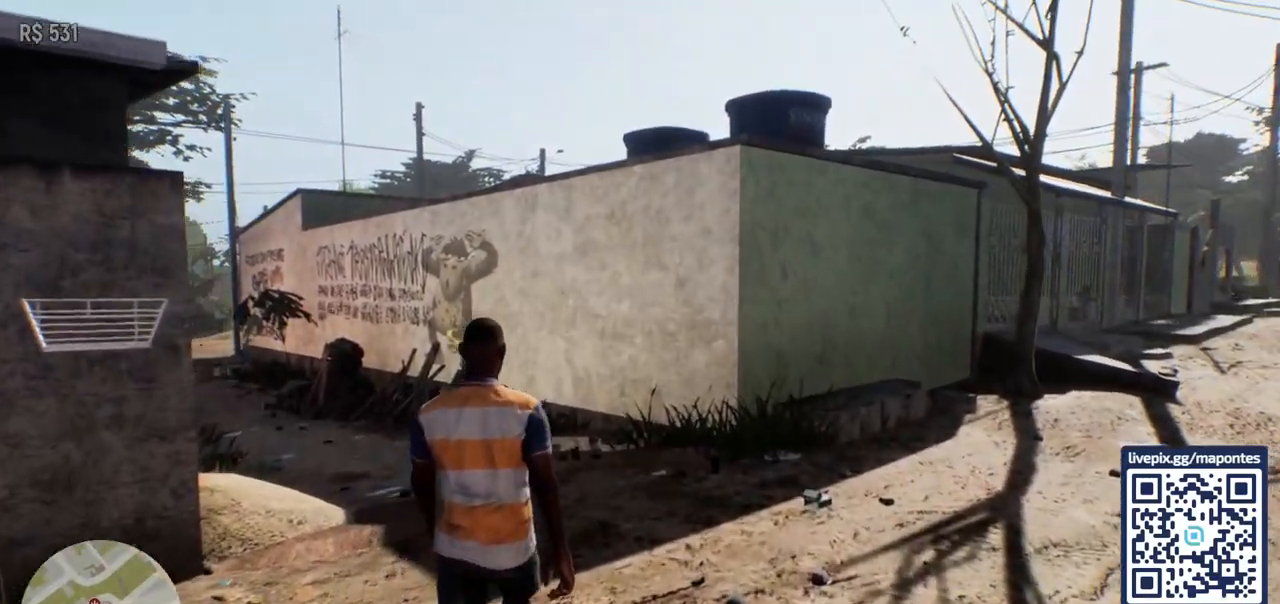
{"keys": ["d", "w"], "mouse": [], "events": [[467, "d", "down"]]}
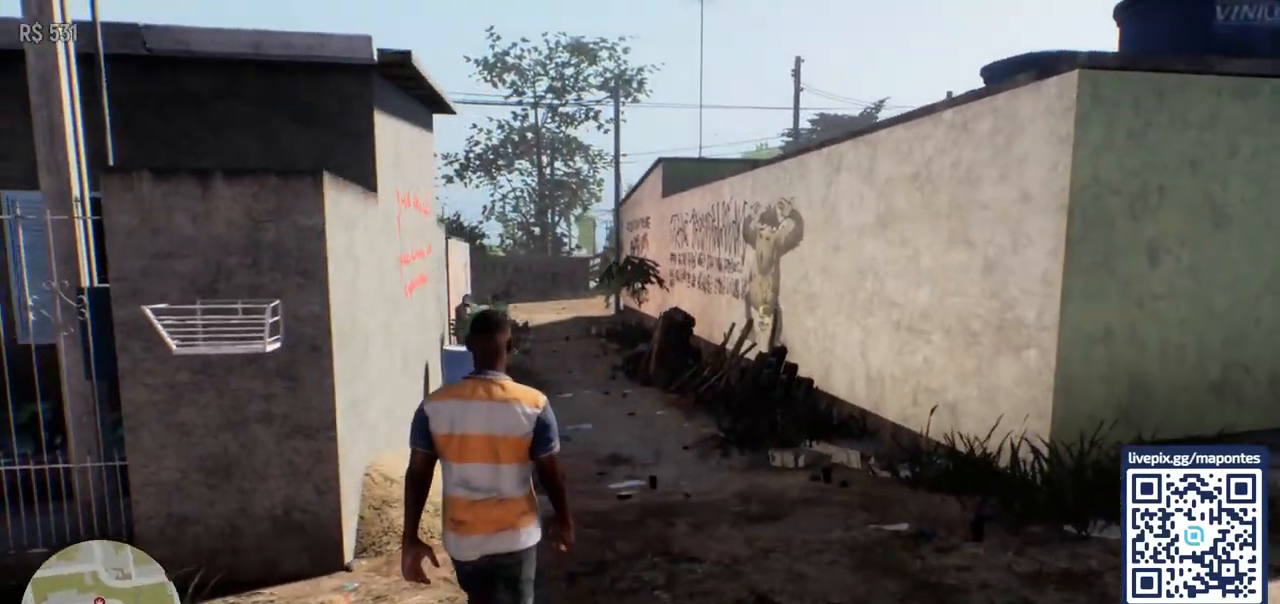
{"keys": ["d", "w"], "mouse": [], "events": []}
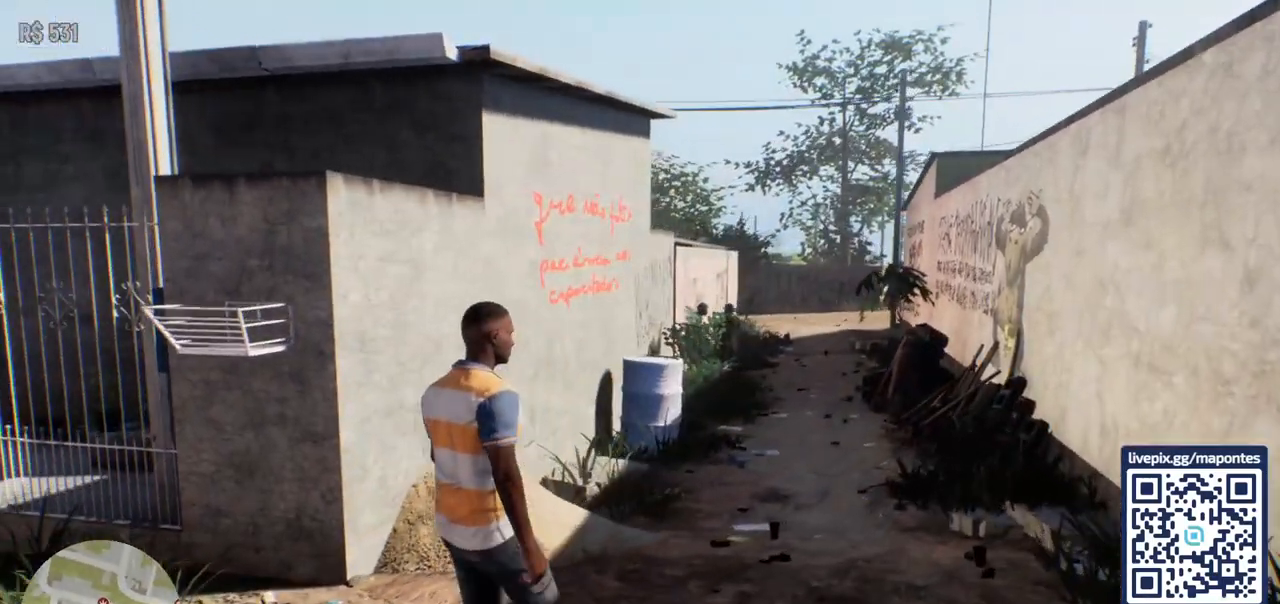
{"keys": ["d", "w"], "mouse": [], "events": []}
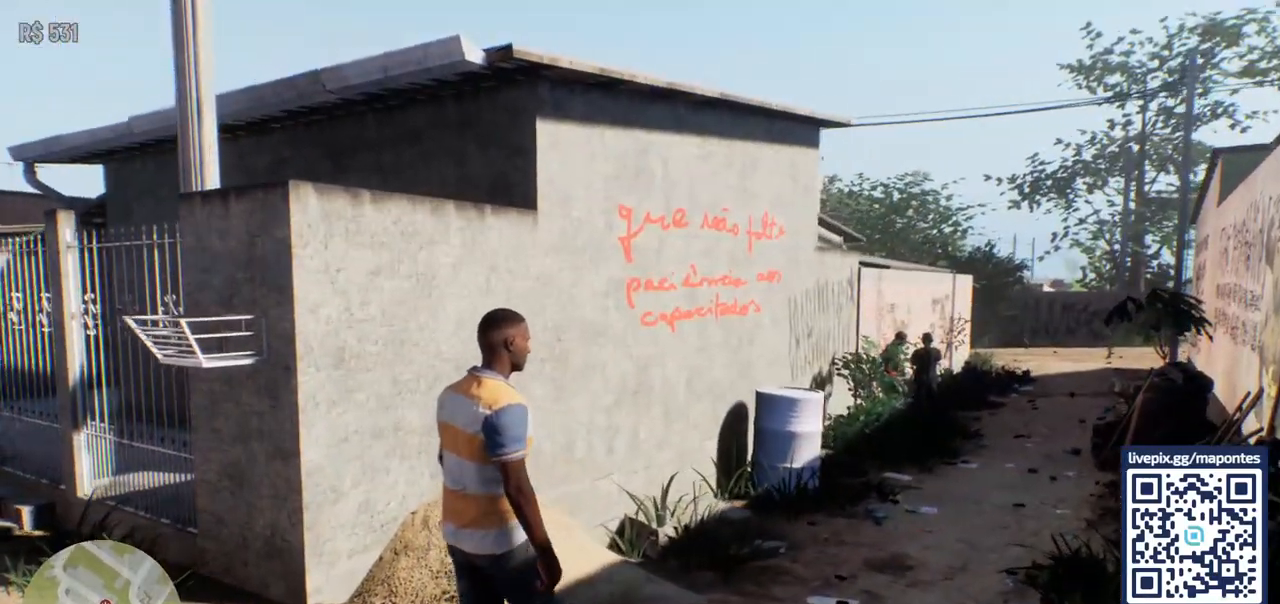
{"keys": ["w"], "mouse": [], "events": [[367, "d", "up"]]}
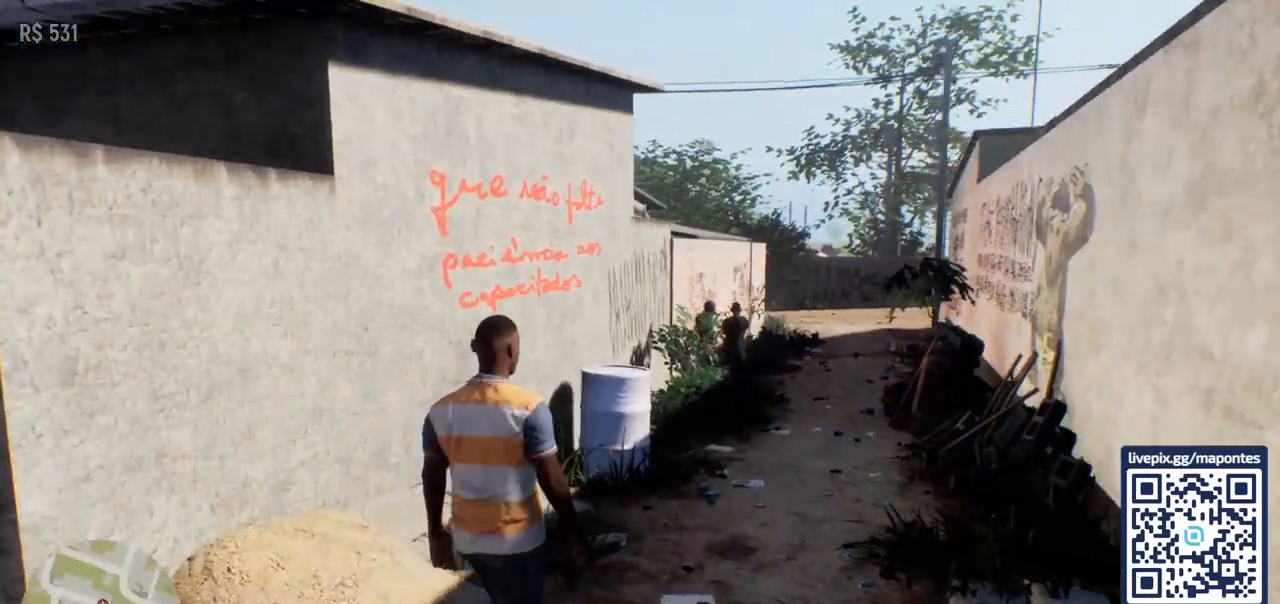
{"keys": ["w"], "mouse": [], "events": []}
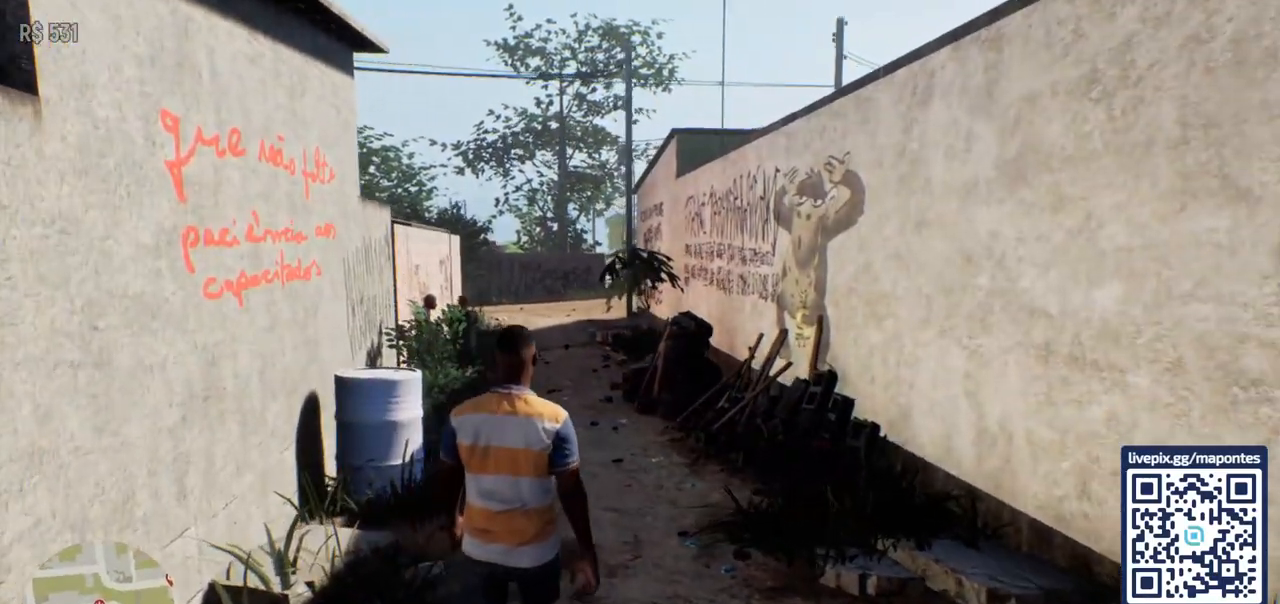
{"keys": ["w"], "mouse": [], "events": []}
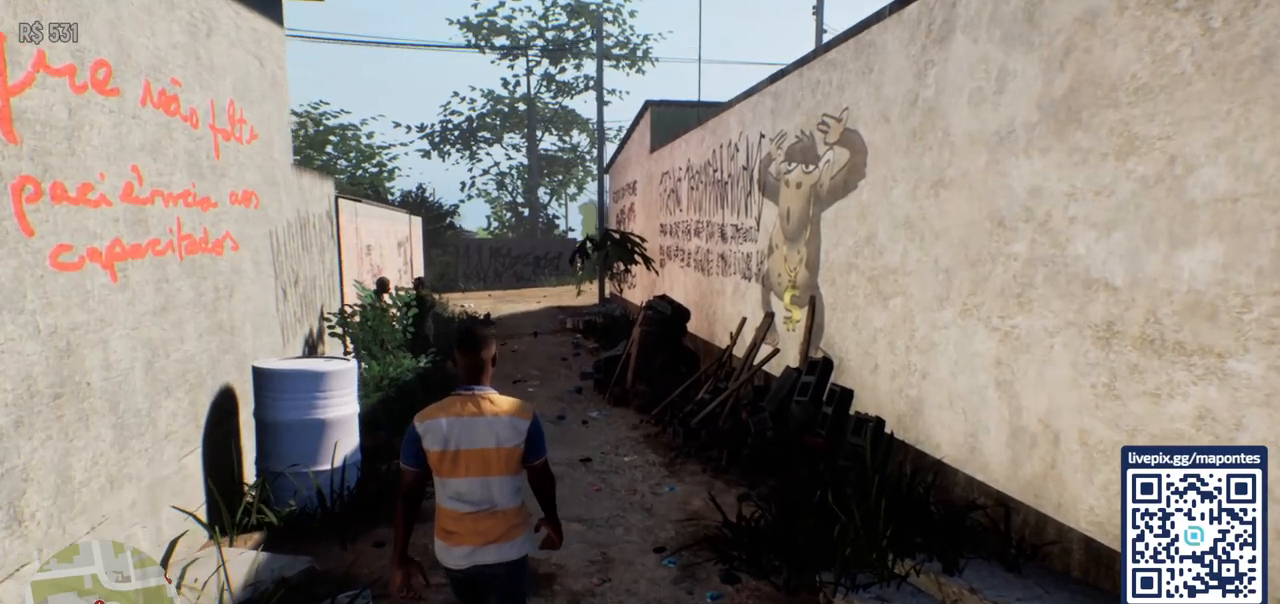
{"keys": ["w"], "mouse": [], "events": []}
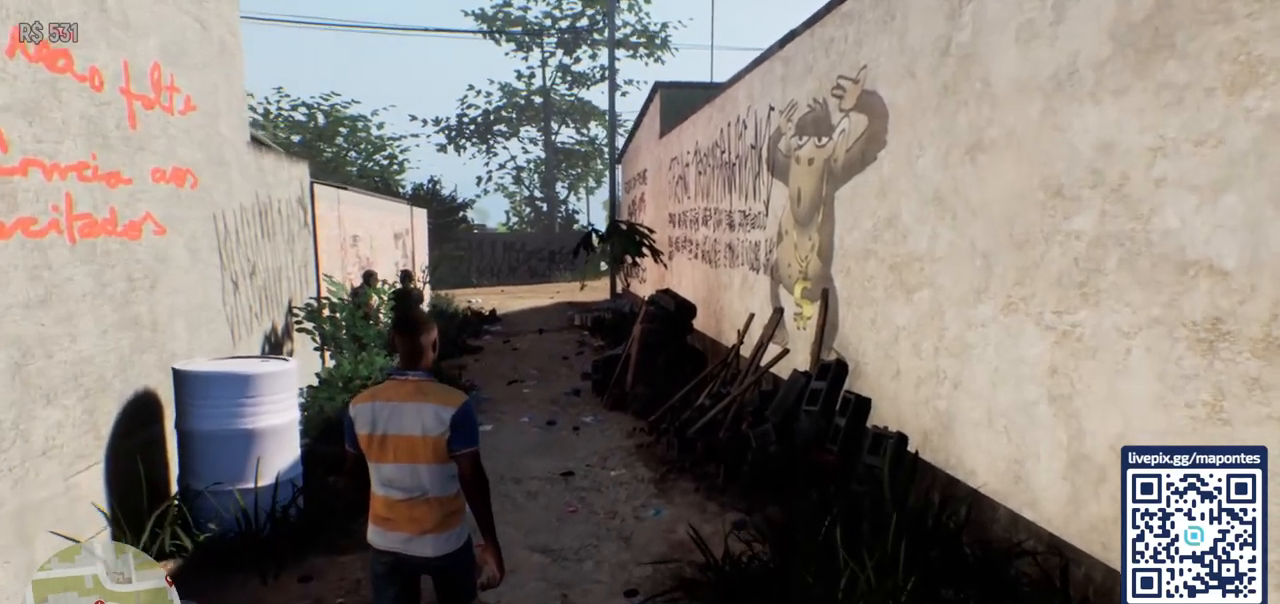
{"keys": ["w"], "mouse": [], "events": []}
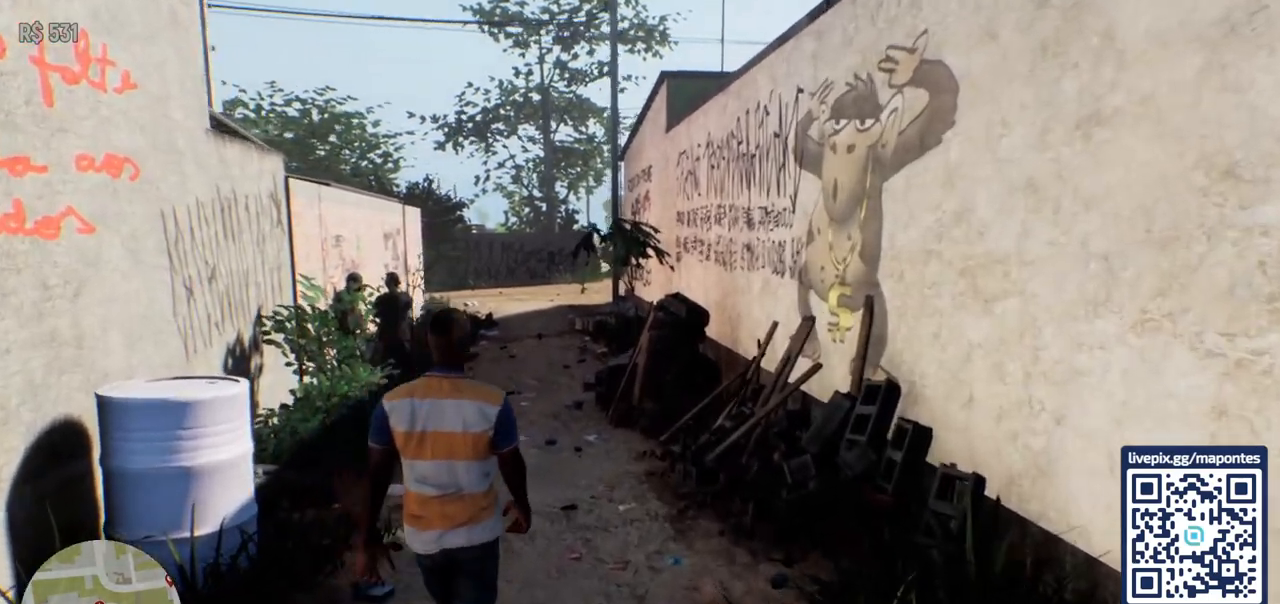
{"keys": ["w"], "mouse": [], "events": [[50, "d", "down"], [400, "d", "up"]]}
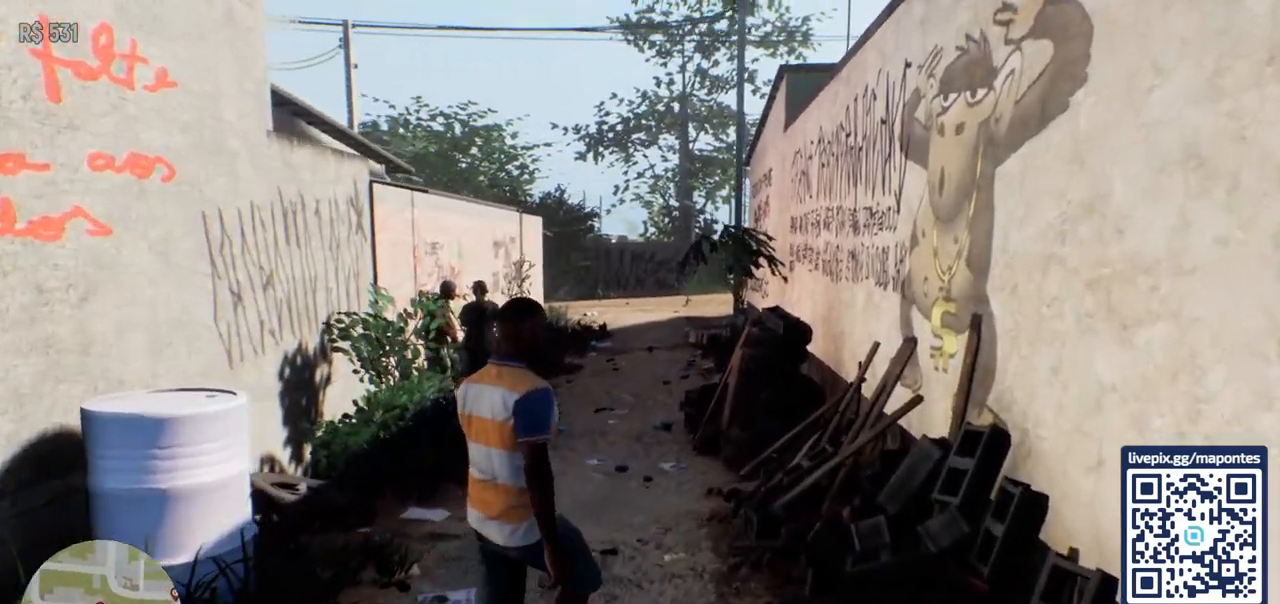
{"keys": ["w"], "mouse": [], "events": []}
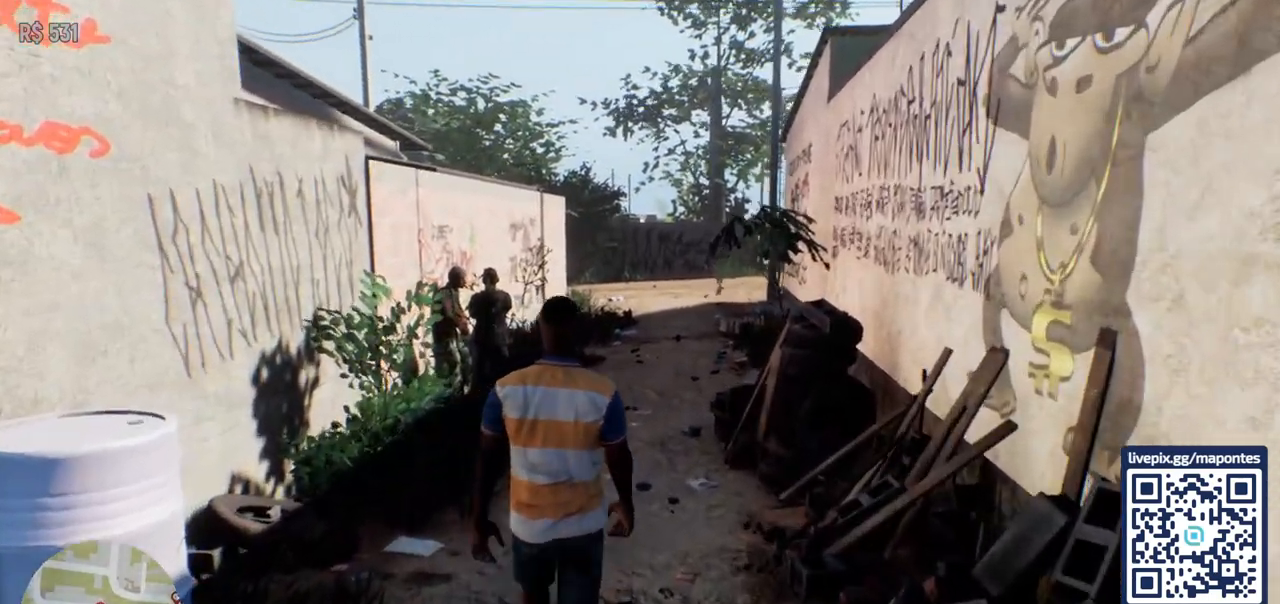
{"keys": ["d", "w"], "mouse": [], "events": [[467, "d", "down"]]}
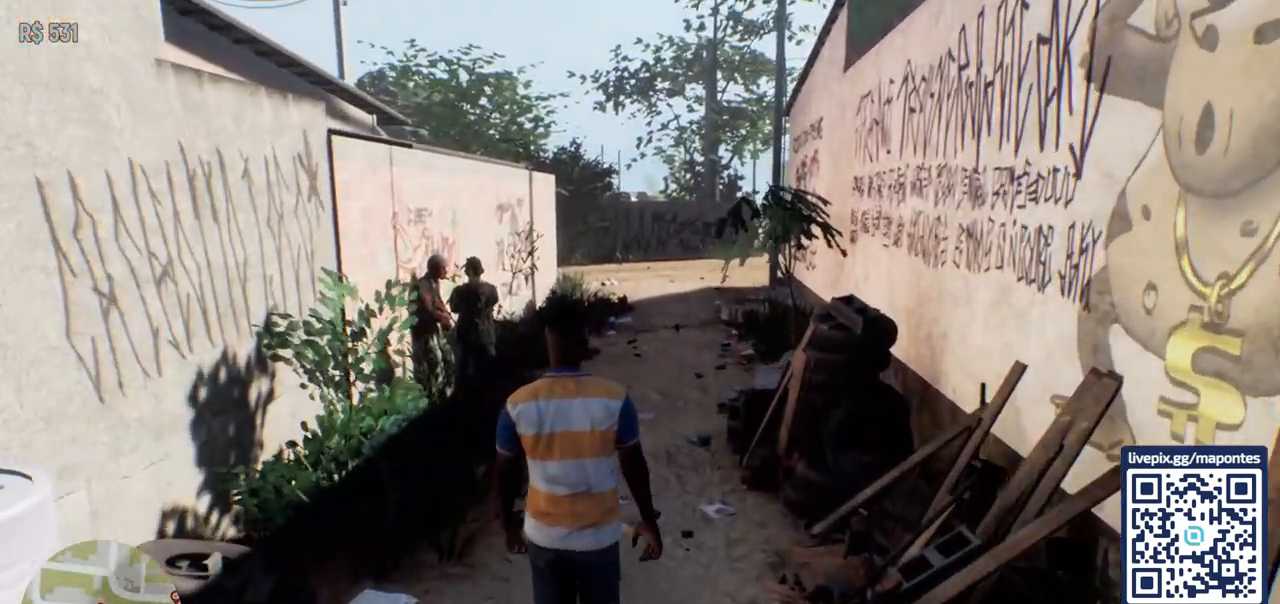
{"keys": ["d", "w"], "mouse": [], "events": []}
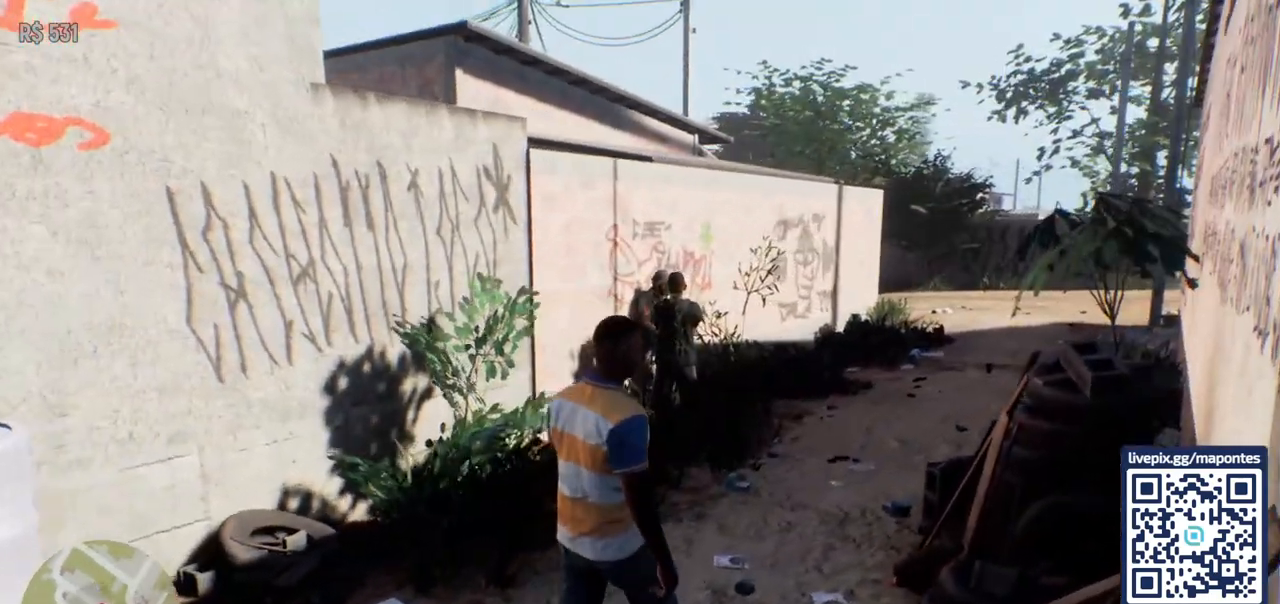
{"keys": ["d", "w"], "mouse": [], "events": [[17, "d", "up"], [433, "d", "down"]]}
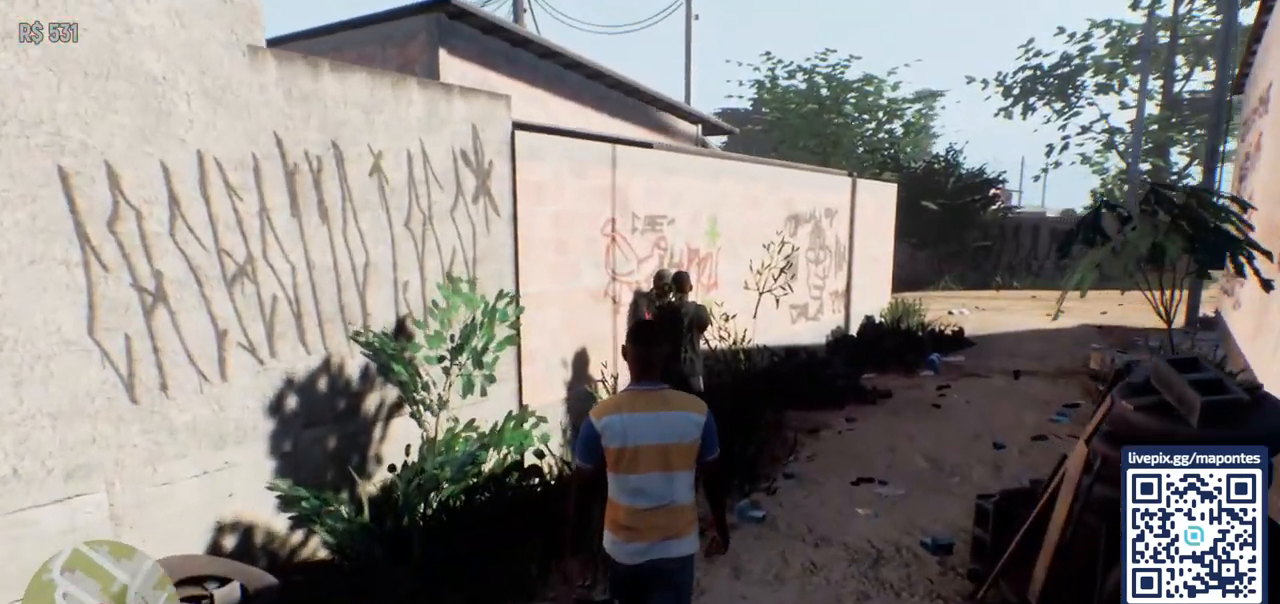
{"keys": ["d", "w"], "mouse": [], "events": [[350, "d", "up"], [433, "d", "down"]]}
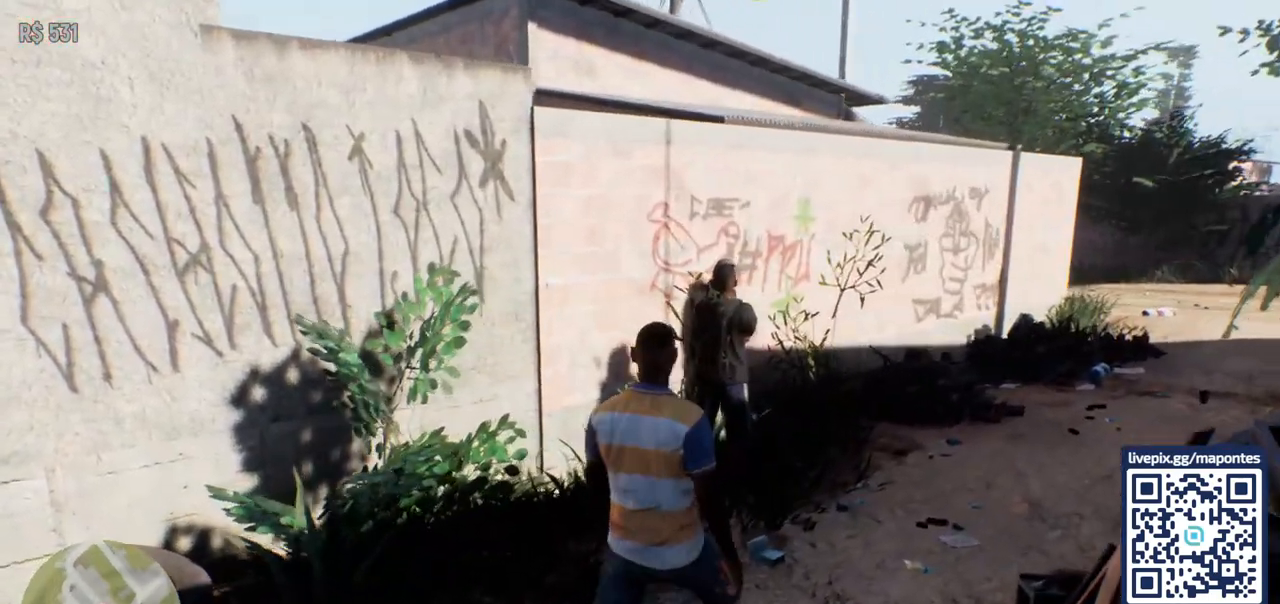
{"keys": ["d", "w"], "mouse": [], "events": []}
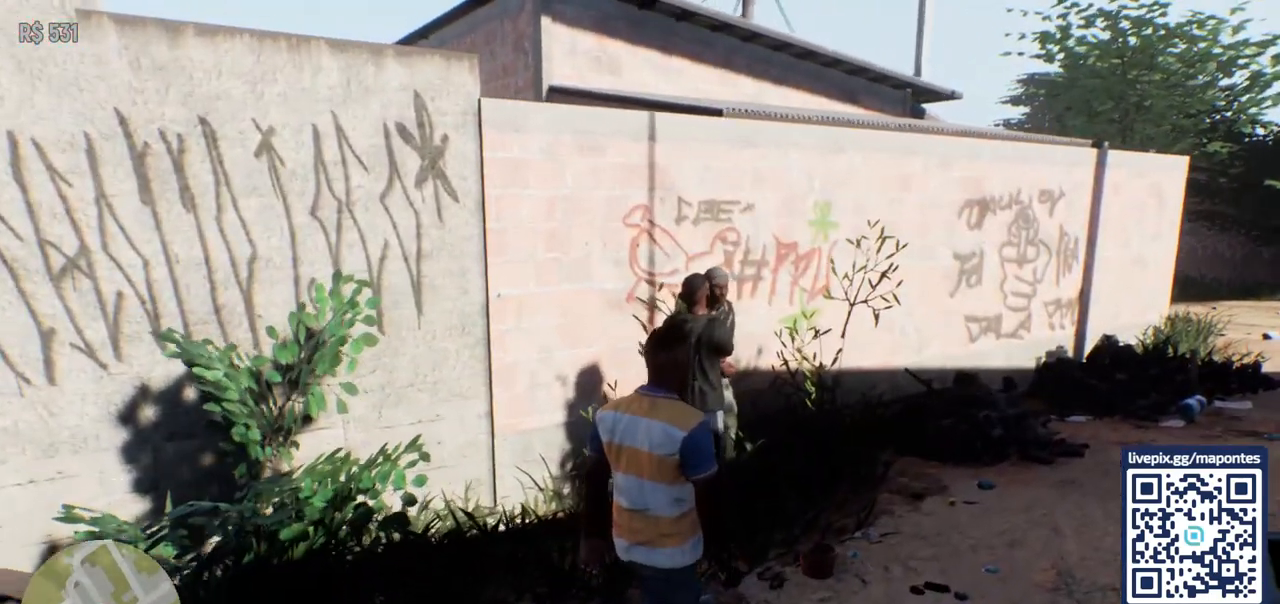
{"keys": [], "mouse": [], "events": [[250, "w", "up"], [400, "d", "up"]]}
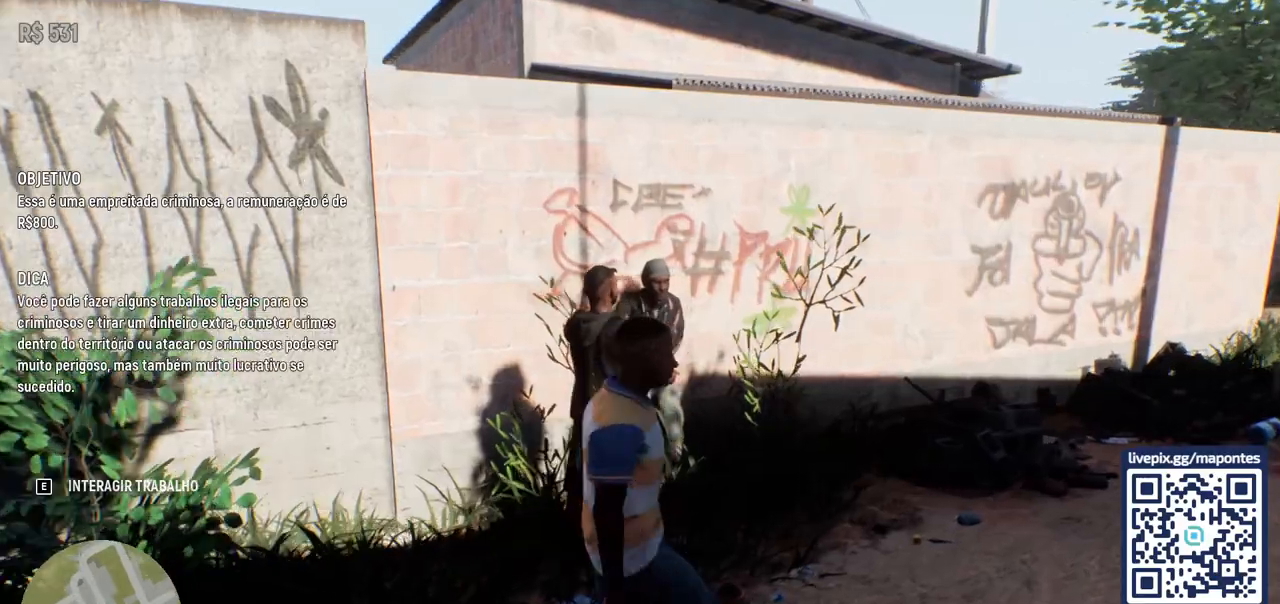
{"keys": [], "mouse": [], "events": []}